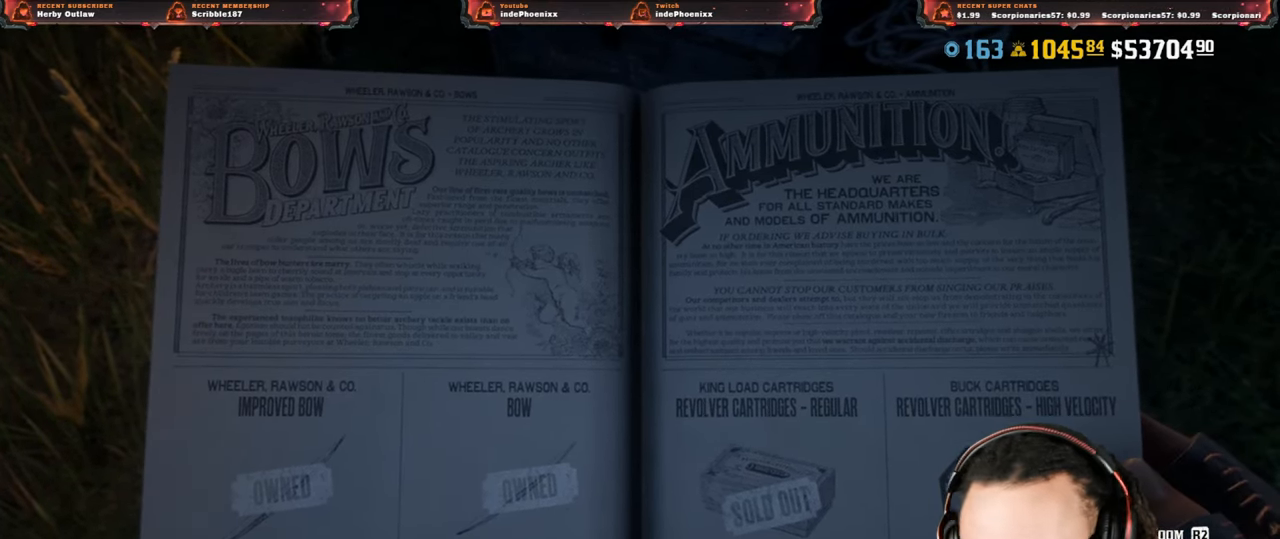
Gameplay with a controller (PlayStation layout); each line is a JSON object with the inputs held at the frame after it. "events" lists button and stick changes between this image and that frame as [ms after this image, input, new state], when the widget could be followed in between.
{"buttons": [], "left_stick": "center", "right_stick": "center", "events": [[383, "DPAD_DOWN", "down"], [417, "DPAD_DOWN", "up"]]}
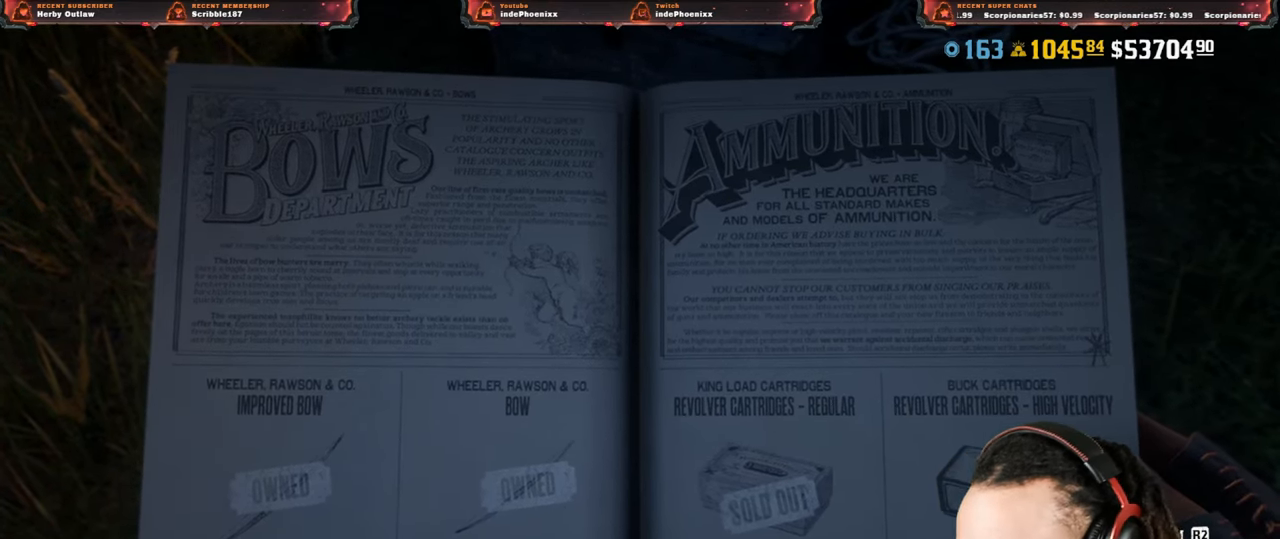
{"buttons": [], "left_stick": "center", "right_stick": "center", "events": [[117, "R1", "down"], [200, "R1", "up"], [250, "R1", "down"], [333, "R1", "up"], [400, "R1", "down"], [483, "R1", "up"]]}
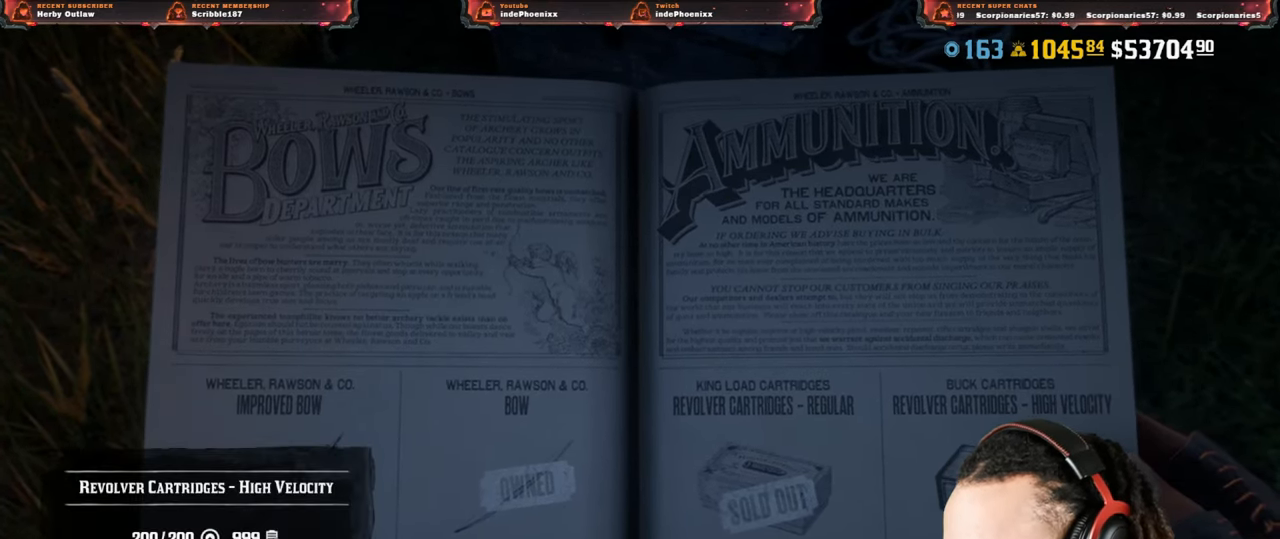
{"buttons": [], "left_stick": "center", "right_stick": "center", "events": []}
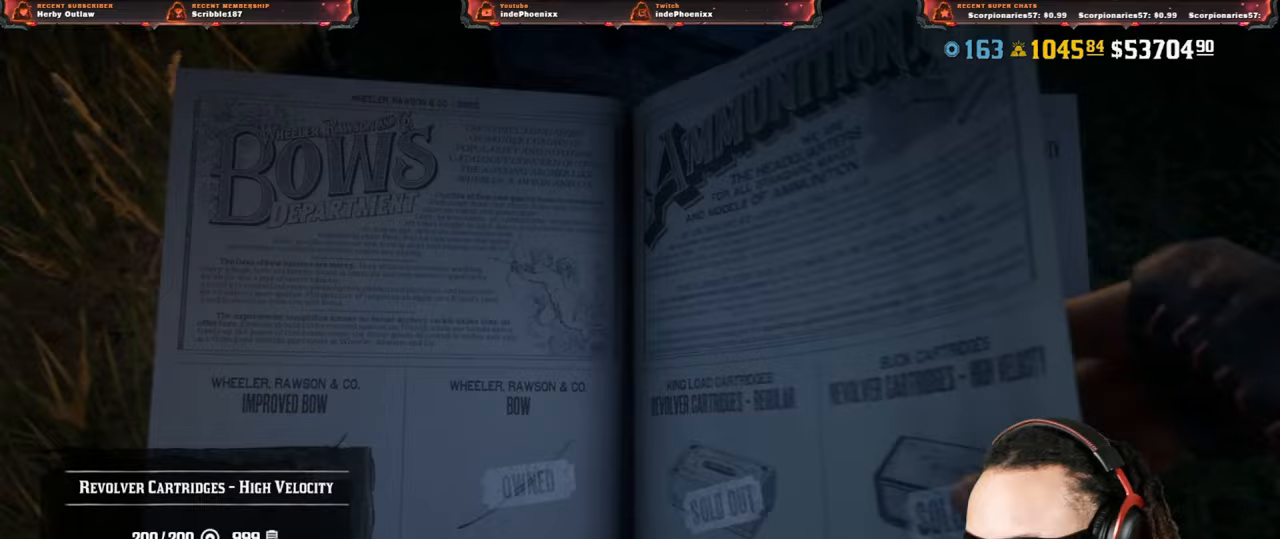
{"buttons": [], "left_stick": "center", "right_stick": "center", "events": []}
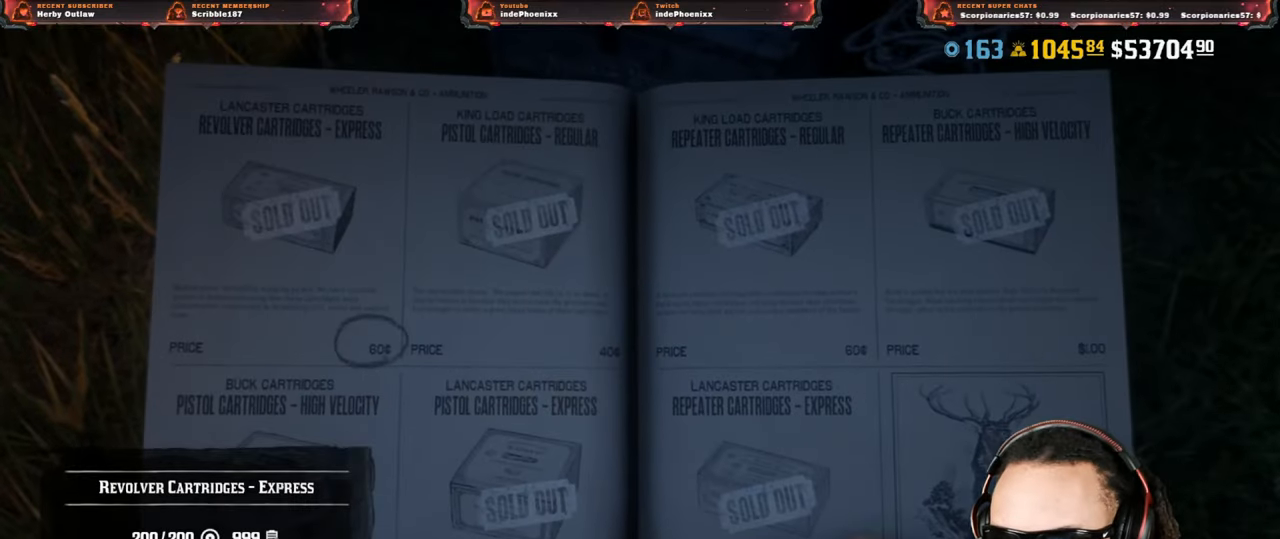
{"buttons": ["DPAD_RIGHT"], "left_stick": "center", "right_stick": "center", "events": [[500, "DPAD_RIGHT", "down"]]}
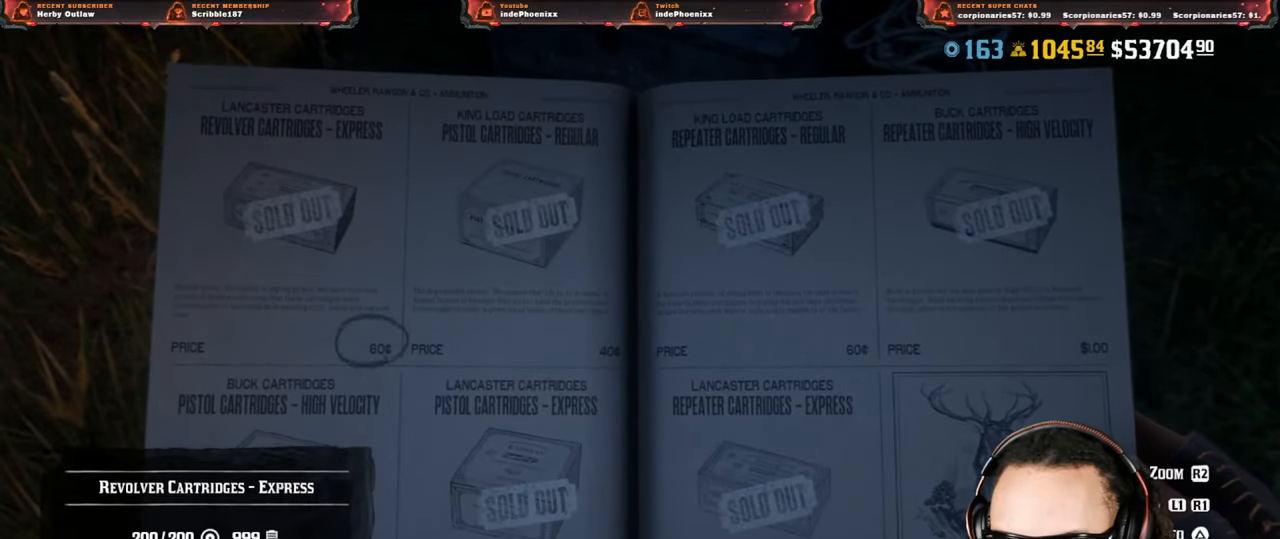
{"buttons": [], "left_stick": "center", "right_stick": "down-left", "events": [[50, "DPAD_RIGHT", "up"], [117, "DPAD_RIGHT", "down"], [167, "DPAD_RIGHT", "up"], [267, "R1", "down"], [317, "R1", "up"], [500, "right_stick", "down-left"]]}
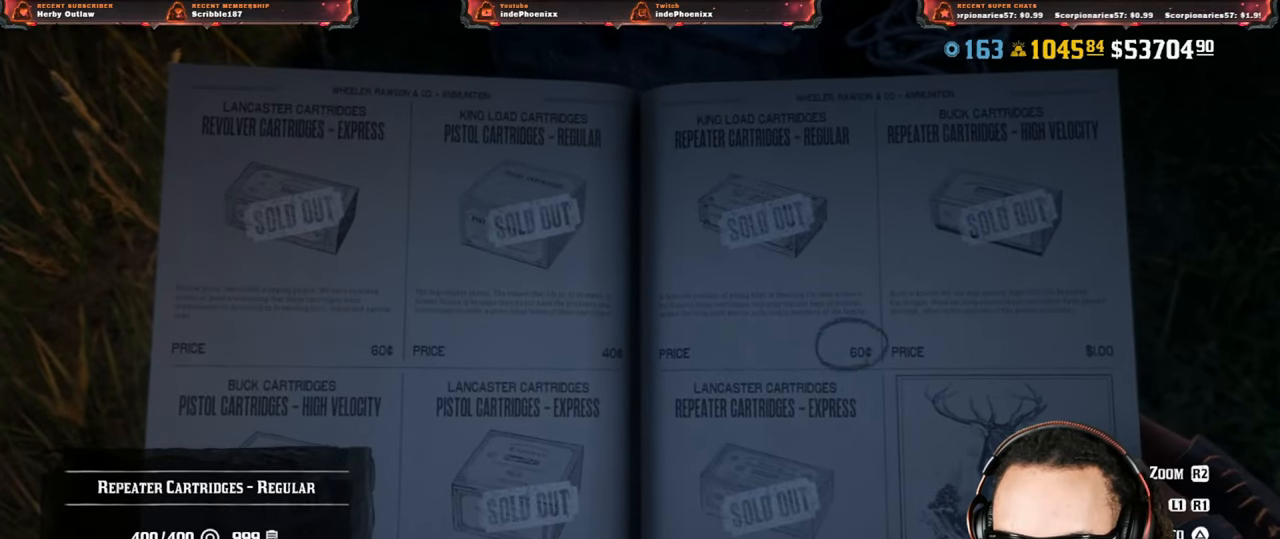
{"buttons": [], "left_stick": "center", "right_stick": "center", "events": [[483, "right_stick", "center"]]}
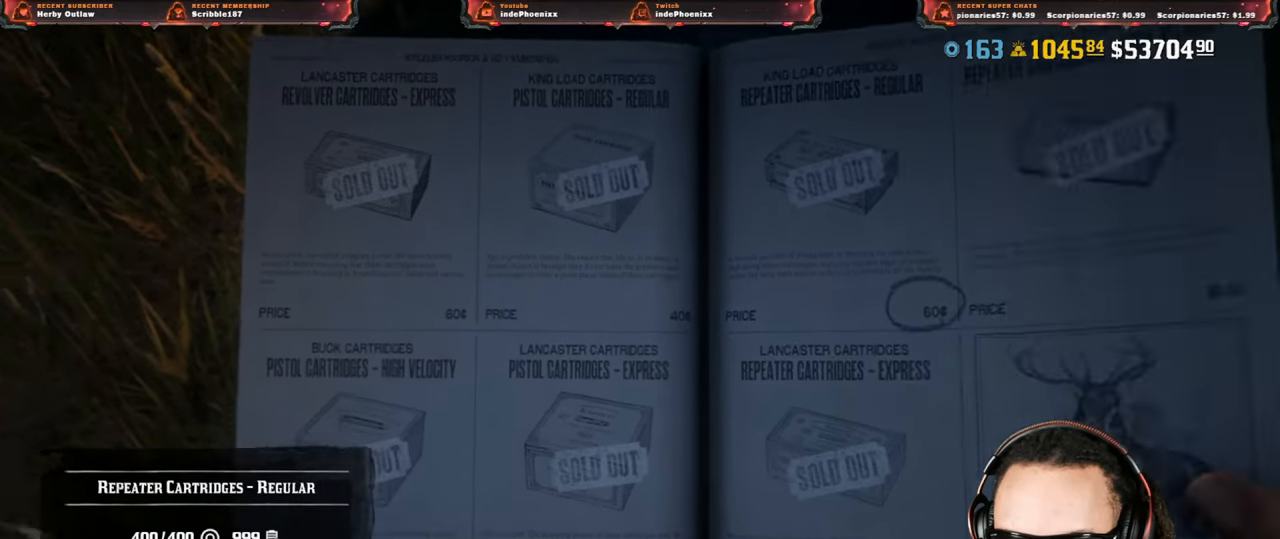
{"buttons": [], "left_stick": "center", "right_stick": "center", "events": []}
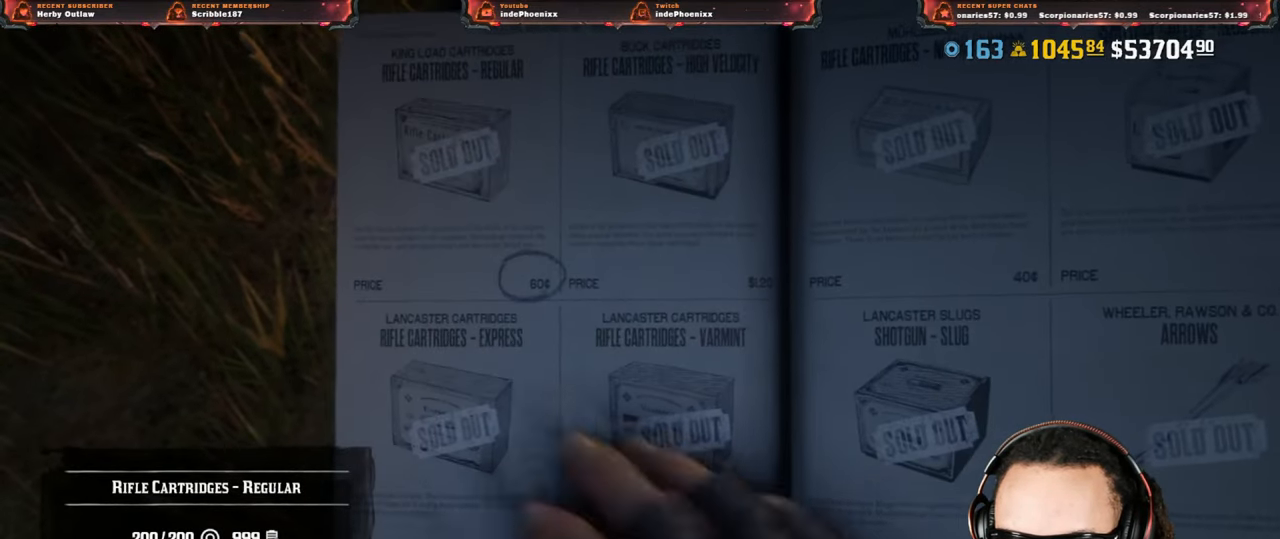
{"buttons": [], "left_stick": "center", "right_stick": "up-right", "events": [[400, "DPAD_RIGHT", "down"], [450, "DPAD_RIGHT", "up"], [467, "right_stick", "up-right"]]}
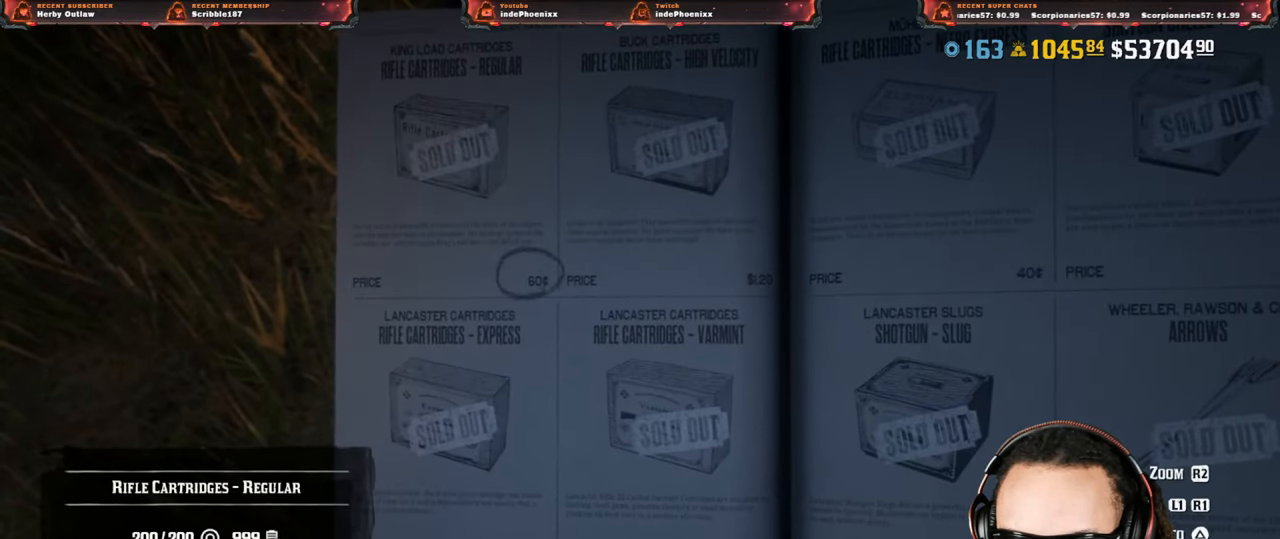
{"buttons": [], "left_stick": "center", "right_stick": "center", "events": [[33, "DPAD_RIGHT", "down"], [67, "DPAD_RIGHT", "up"], [150, "right_stick", "center"], [217, "CIRCLE", "down"], [283, "CIRCLE", "up"]]}
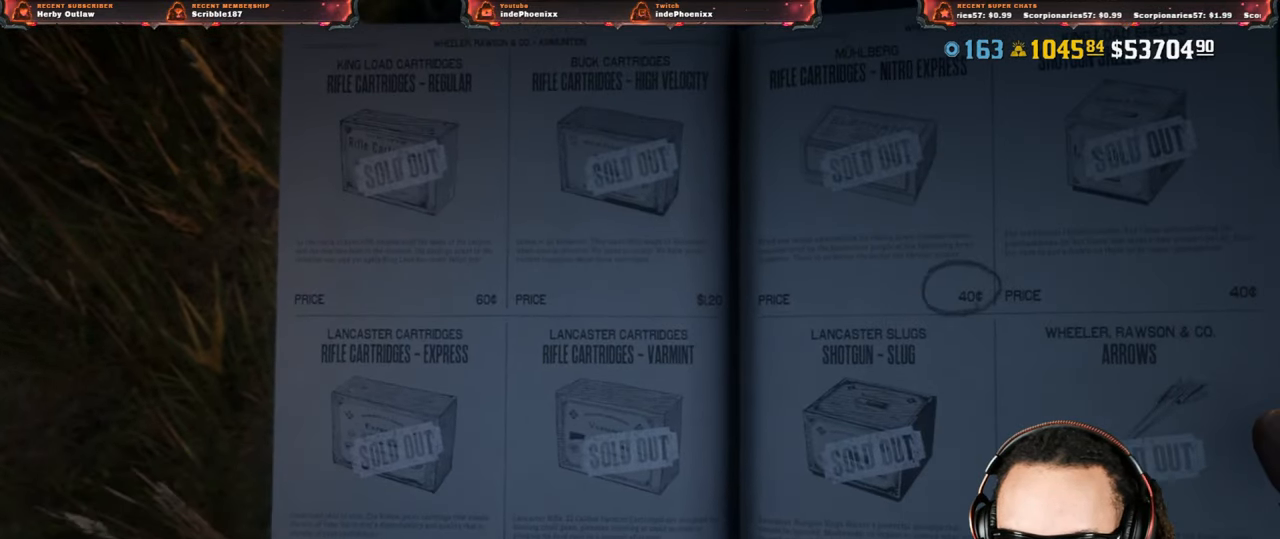
{"buttons": [], "left_stick": "center", "right_stick": "center", "events": [[50, "right_stick", "up-right"], [300, "right_stick", "center"]]}
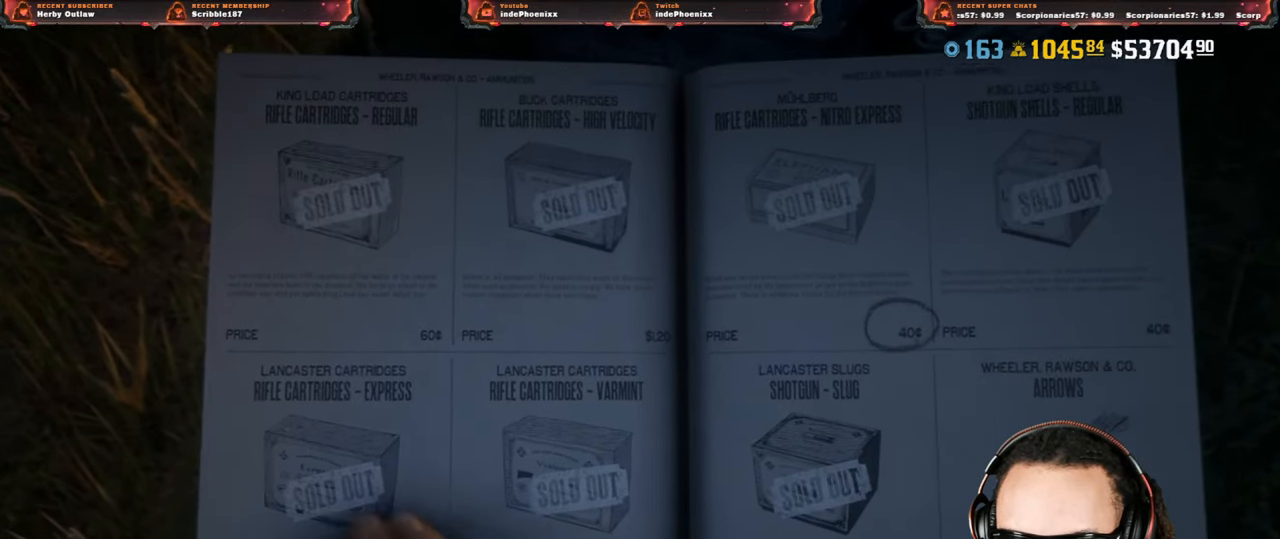
{"buttons": [], "left_stick": "center", "right_stick": "center", "events": []}
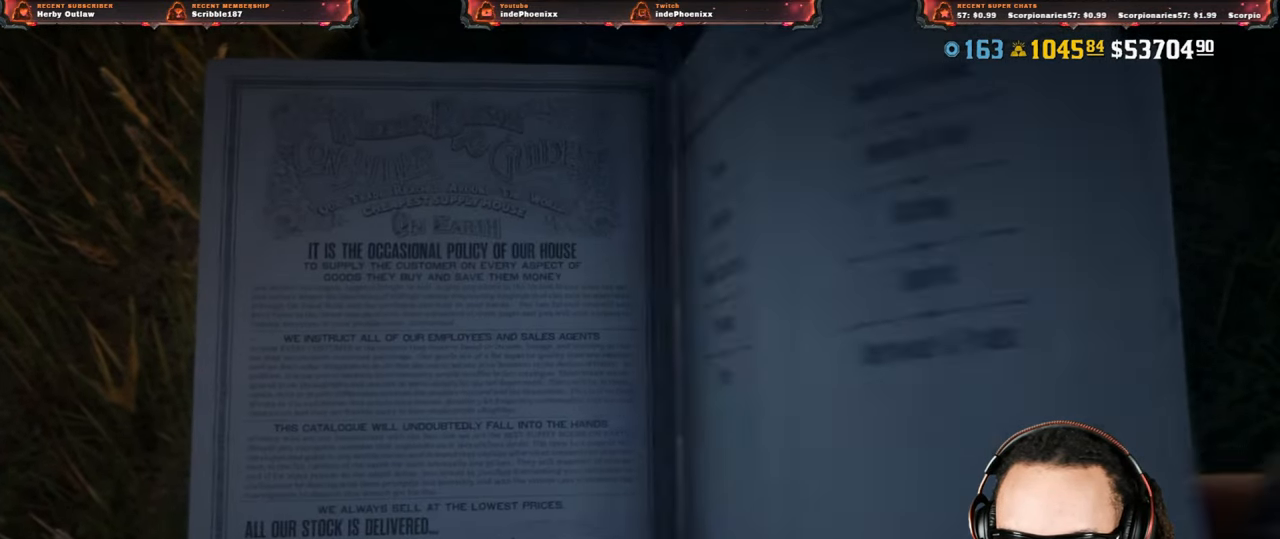
{"buttons": [], "left_stick": "center", "right_stick": "center", "events": [[133, "DPAD_DOWN", "down"], [183, "DPAD_DOWN", "up"], [250, "DPAD_DOWN", "down"], [317, "DPAD_DOWN", "up"], [400, "DPAD_DOWN", "down"], [450, "DPAD_DOWN", "up"]]}
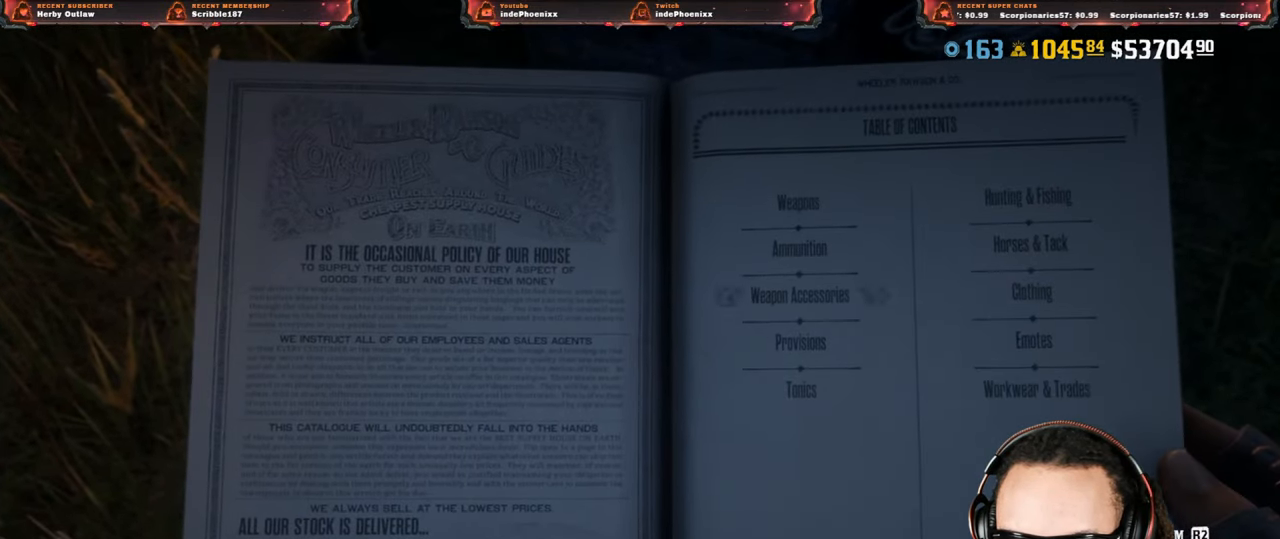
{"buttons": [], "left_stick": "center", "right_stick": "up", "events": [[200, "CROSS", "down"], [267, "CROSS", "up"], [417, "right_stick", "up"]]}
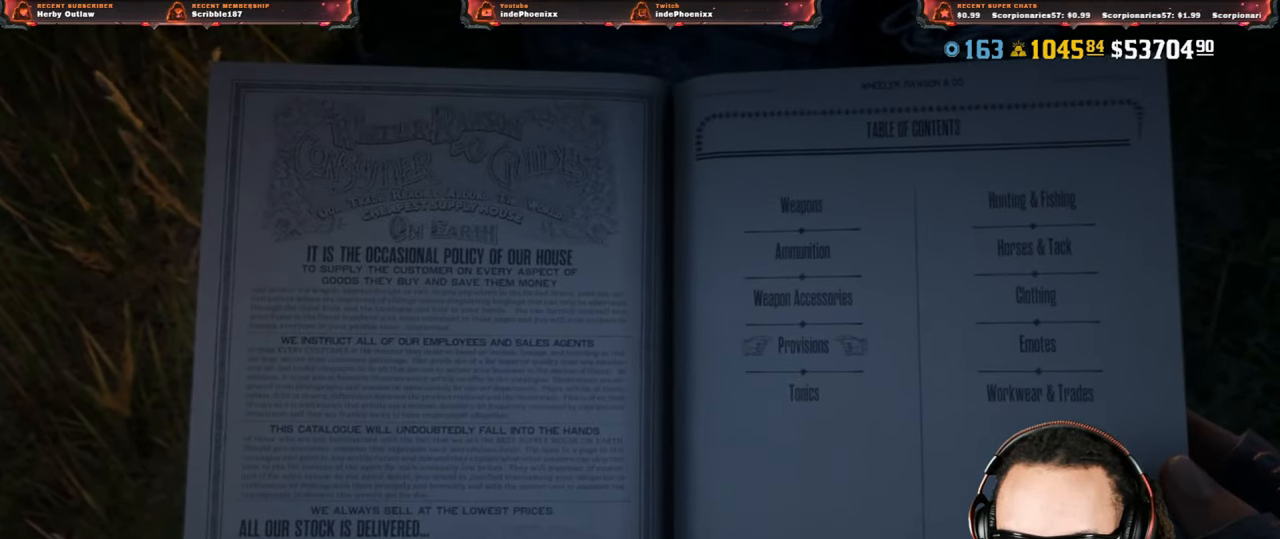
{"buttons": [], "left_stick": "center", "right_stick": "up", "events": []}
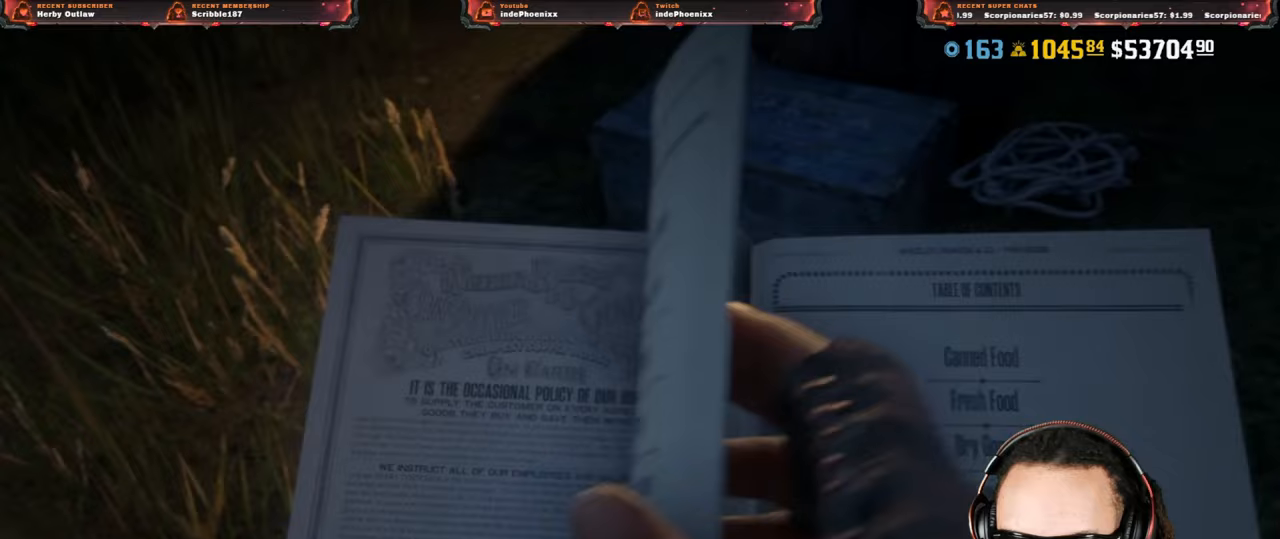
{"buttons": [], "left_stick": "center", "right_stick": "center", "events": [[283, "right_stick", "center"]]}
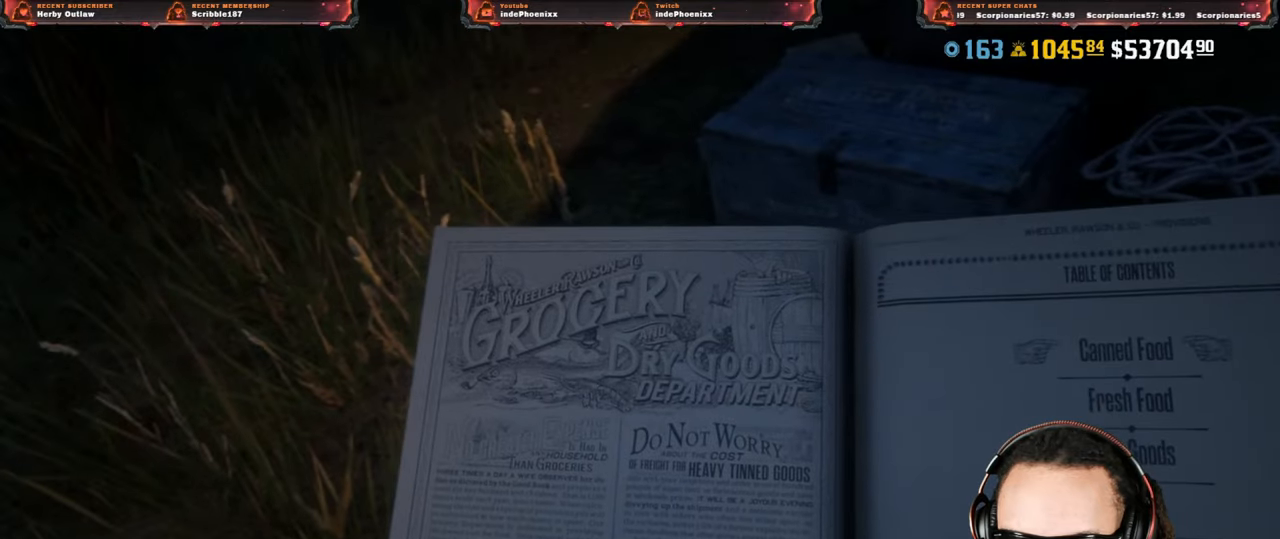
{"buttons": [], "left_stick": "center", "right_stick": "center", "events": [[17, "CROSS", "down"], [100, "CROSS", "up"], [150, "CROSS", "down"], [200, "CROSS", "up"], [283, "CROSS", "down"], [333, "CROSS", "up"], [400, "CROSS", "down"], [467, "CROSS", "up"]]}
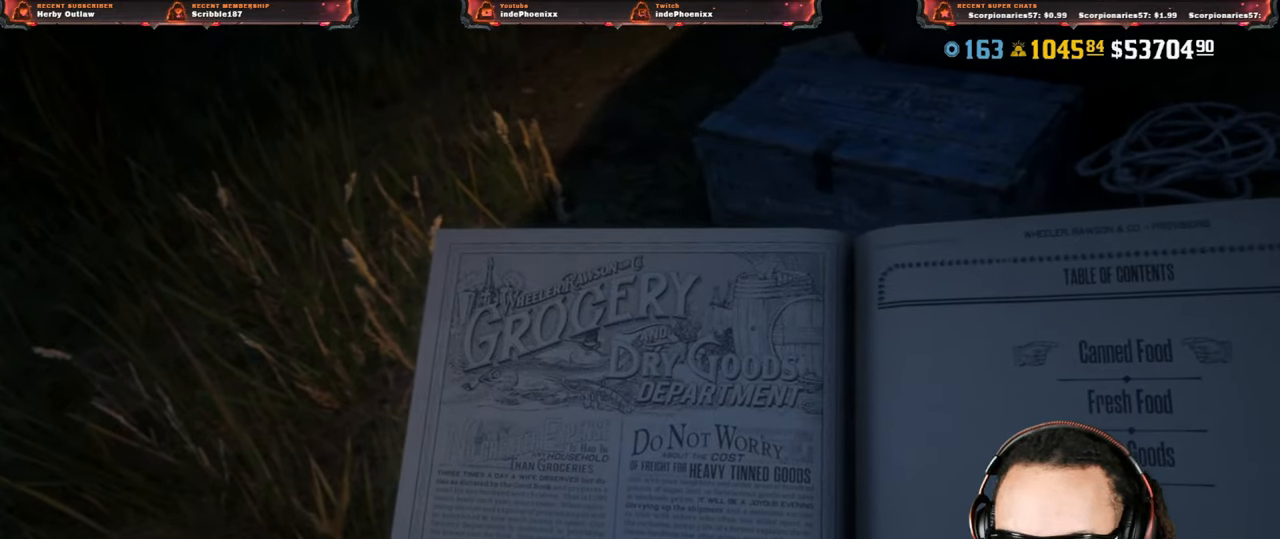
{"buttons": [], "left_stick": "center", "right_stick": "center", "events": [[50, "CROSS", "down"], [83, "CROSS", "up"]]}
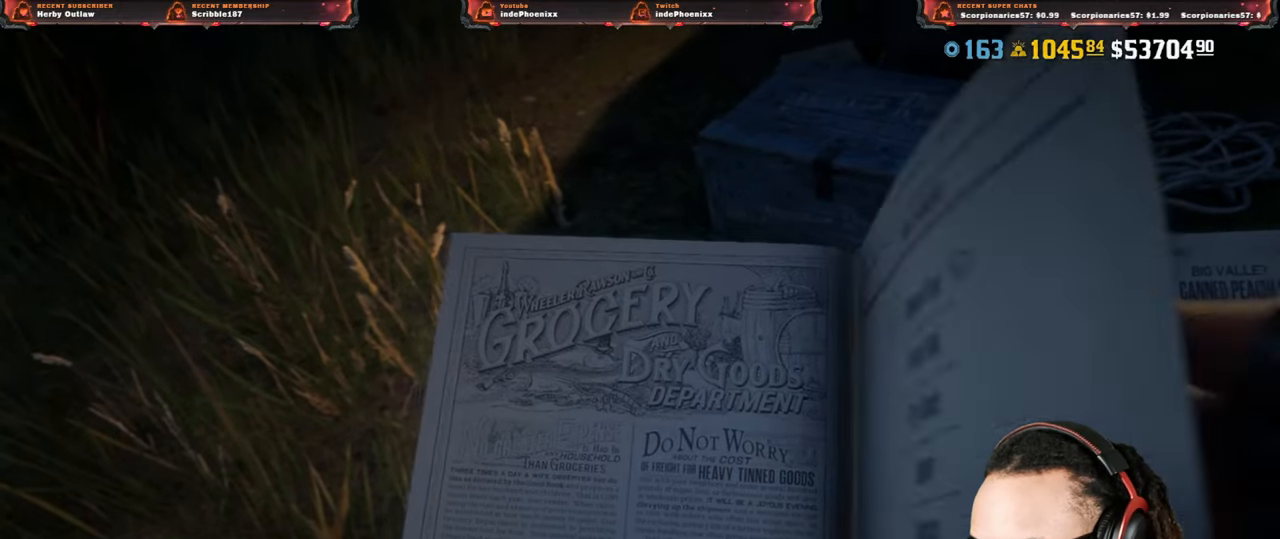
{"buttons": [], "left_stick": "center", "right_stick": "center", "events": [[450, "DPAD_DOWN", "down"], [483, "DPAD_DOWN", "up"]]}
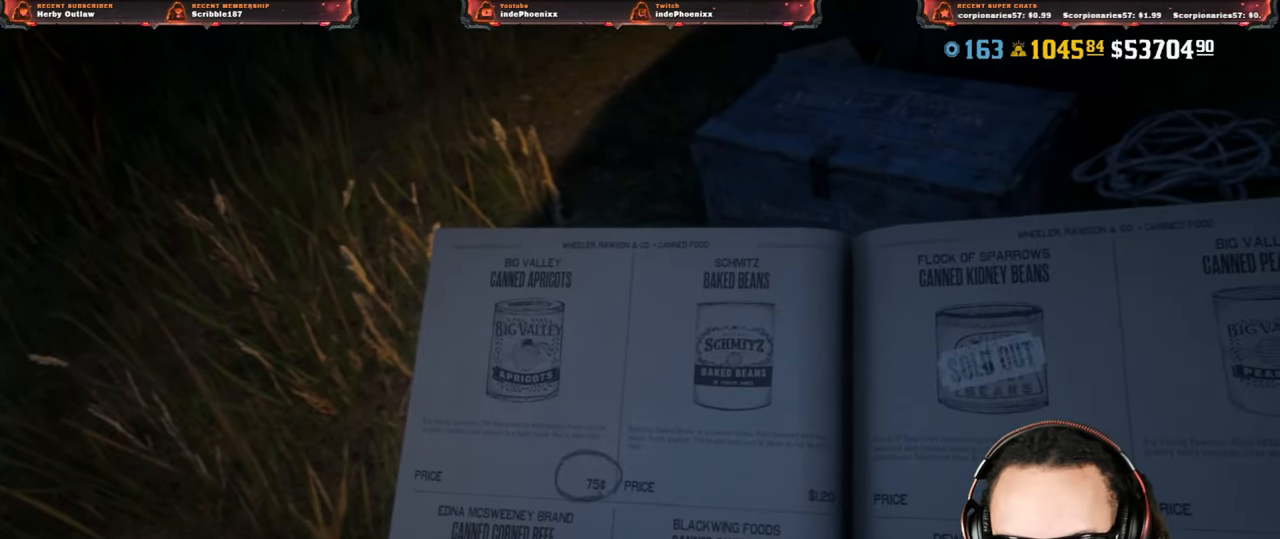
{"buttons": ["R1"], "left_stick": "center", "right_stick": "down-right", "events": [[400, "right_stick", "down-right"], [450, "R1", "down"]]}
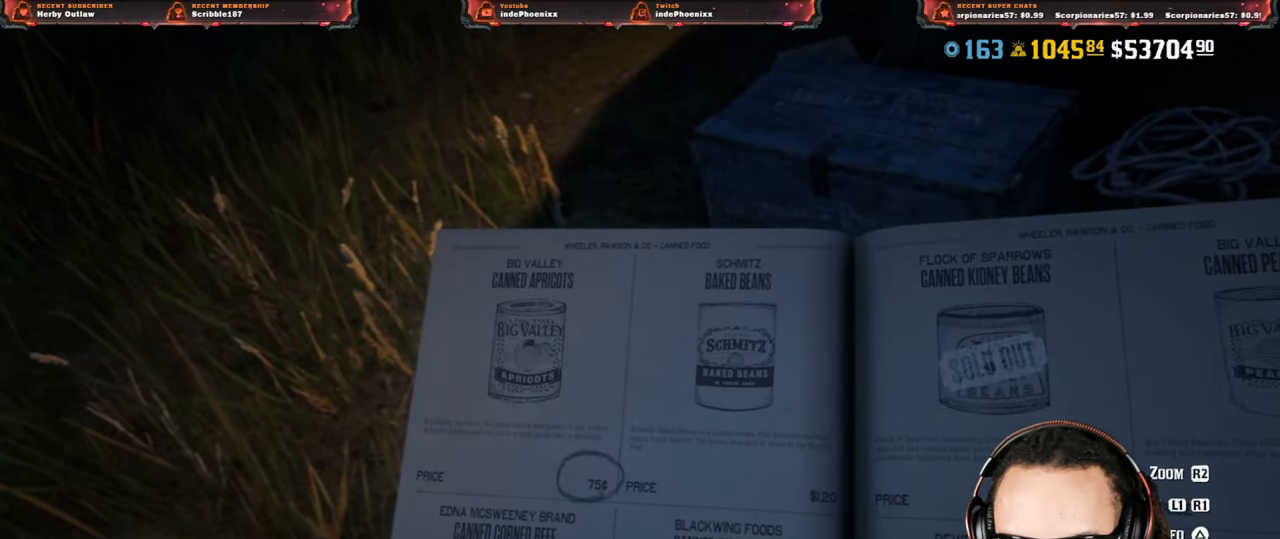
{"buttons": [], "left_stick": "center", "right_stick": "down-right", "events": [[17, "R1", "up"], [117, "R1", "down"], [183, "R1", "up"], [267, "R1", "down"], [333, "R1", "up"], [450, "R1", "down"], [483, "R1", "up"]]}
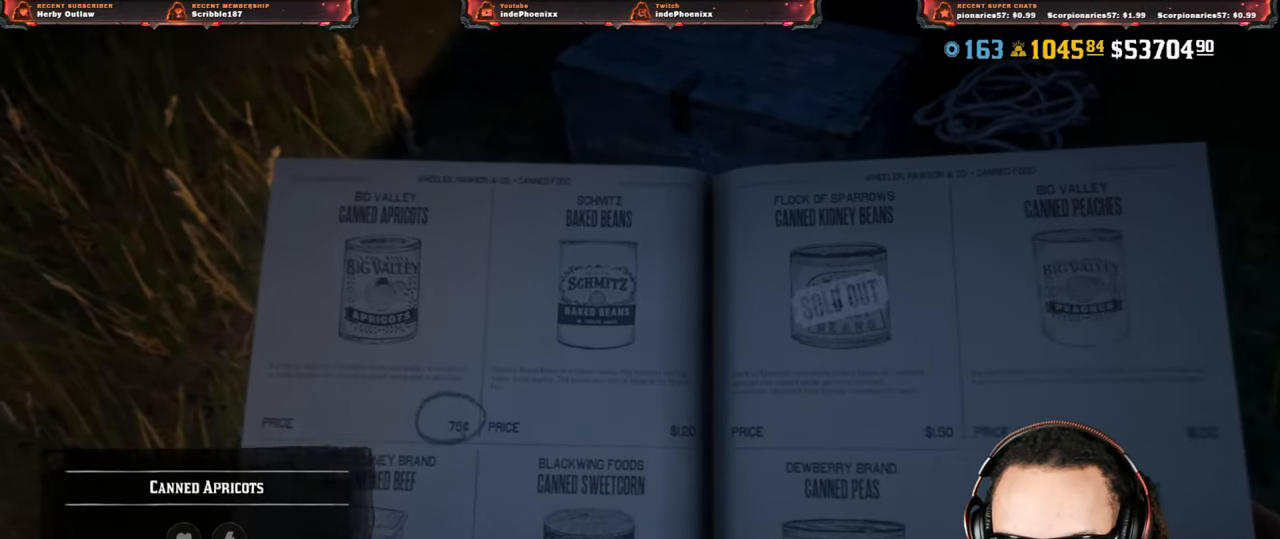
{"buttons": [], "left_stick": "center", "right_stick": "center", "events": [[17, "right_stick", "center"], [67, "R1", "down"], [150, "R1", "up"], [217, "R1", "down"], [317, "R1", "up"], [367, "R1", "down"], [467, "R1", "up"]]}
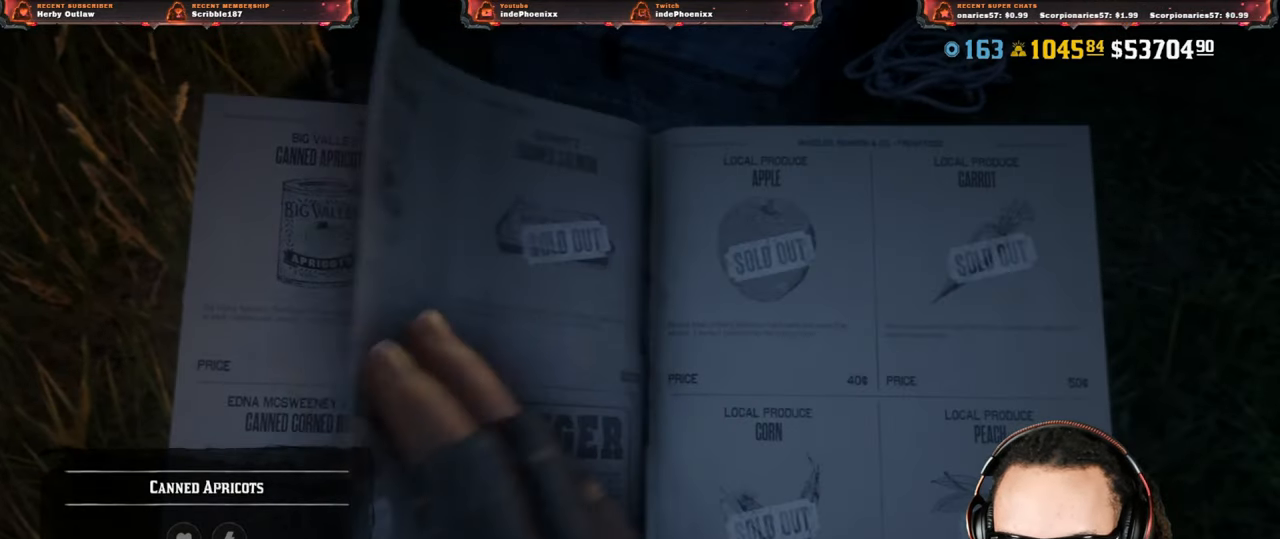
{"buttons": [], "left_stick": "center", "right_stick": "center", "events": [[33, "R1", "down"], [100, "R1", "up"], [167, "R1", "down"], [250, "R1", "up"]]}
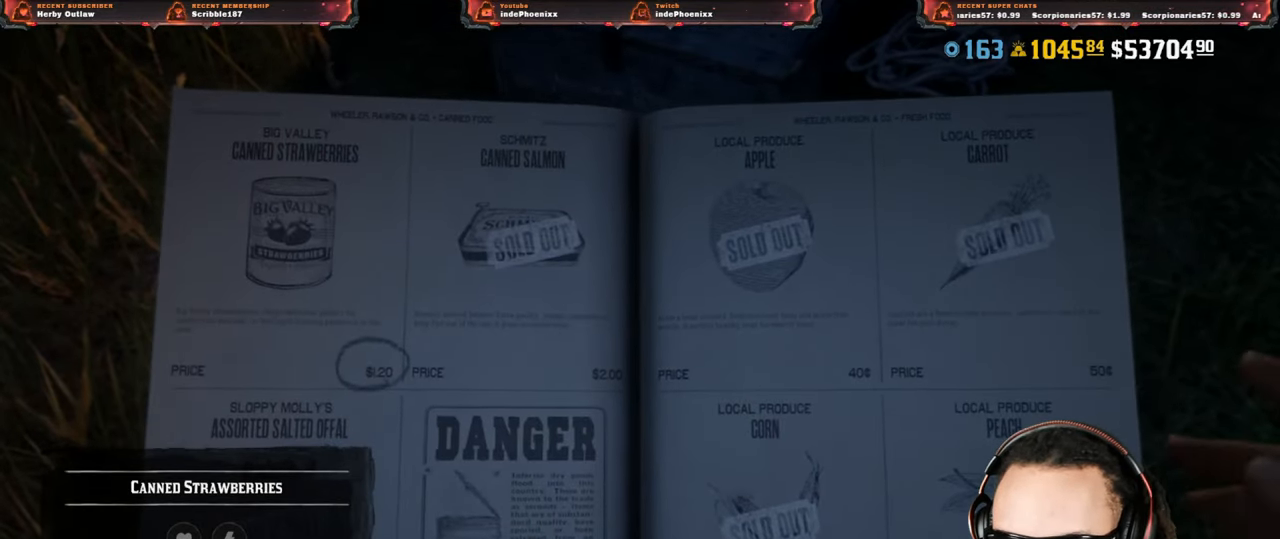
{"buttons": [], "left_stick": "center", "right_stick": "center", "events": [[383, "R1", "down"], [450, "R1", "up"]]}
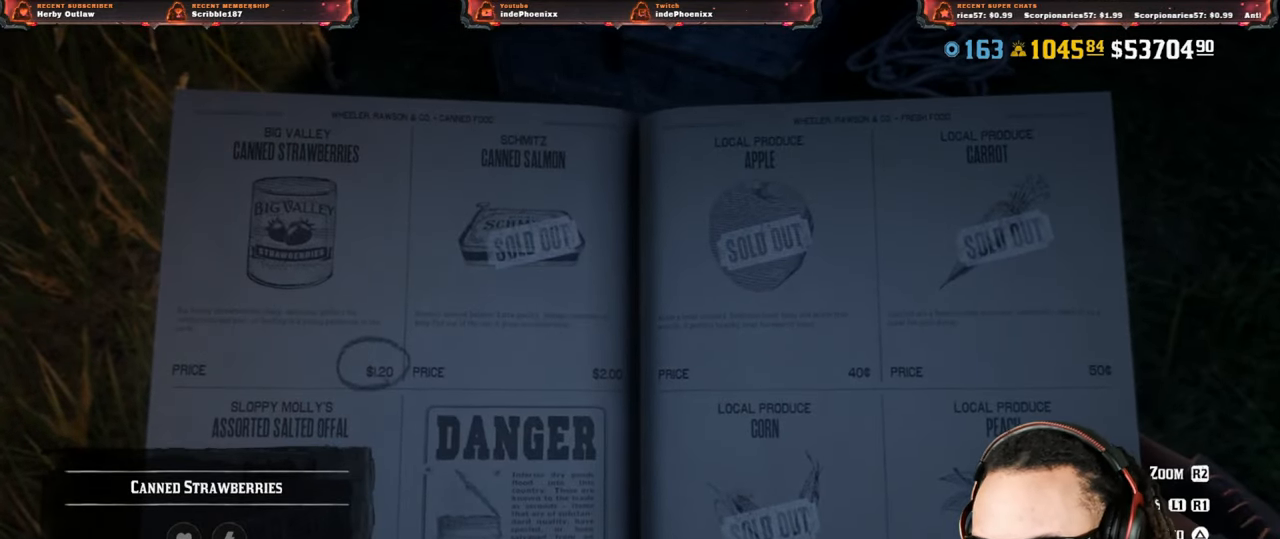
{"buttons": [], "left_stick": "center", "right_stick": "center", "events": [[17, "R1", "down"], [83, "R1", "up"], [167, "R1", "down"], [233, "R1", "up"]]}
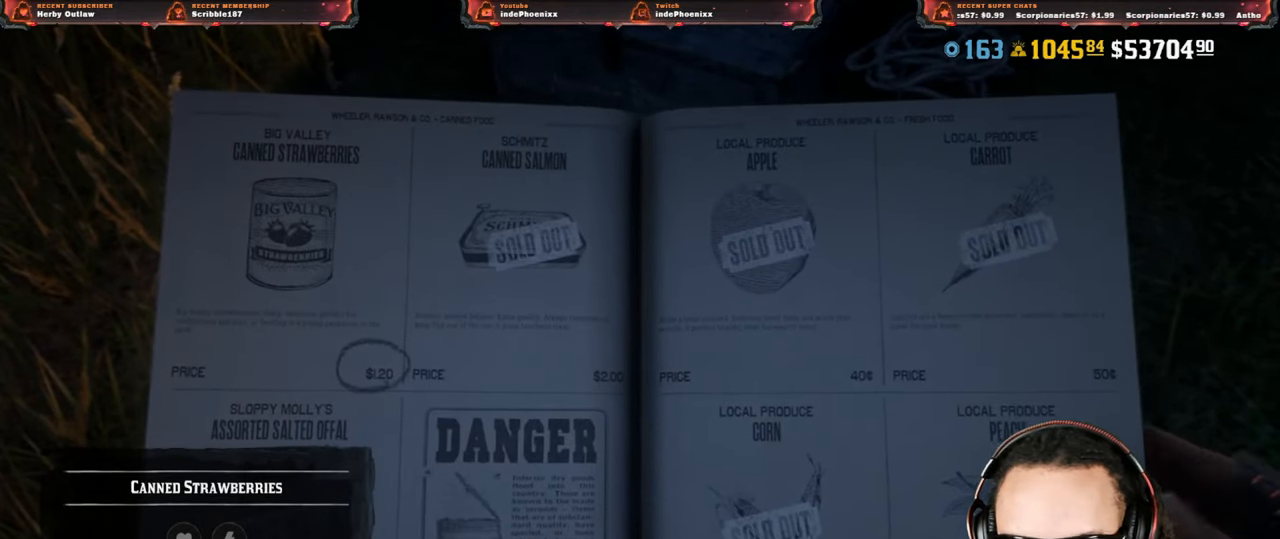
{"buttons": [], "left_stick": "center", "right_stick": "center", "events": [[50, "R1", "down"], [117, "R1", "up"], [183, "R1", "down"], [283, "R1", "up"], [350, "R1", "down"], [467, "R1", "up"]]}
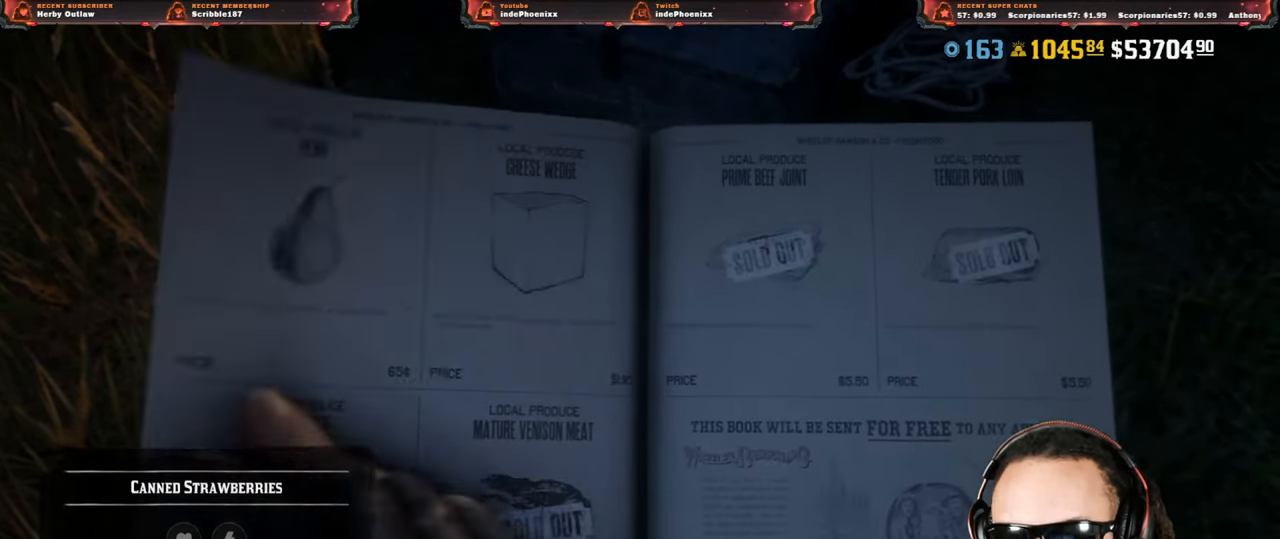
{"buttons": [], "left_stick": "center", "right_stick": "center", "events": []}
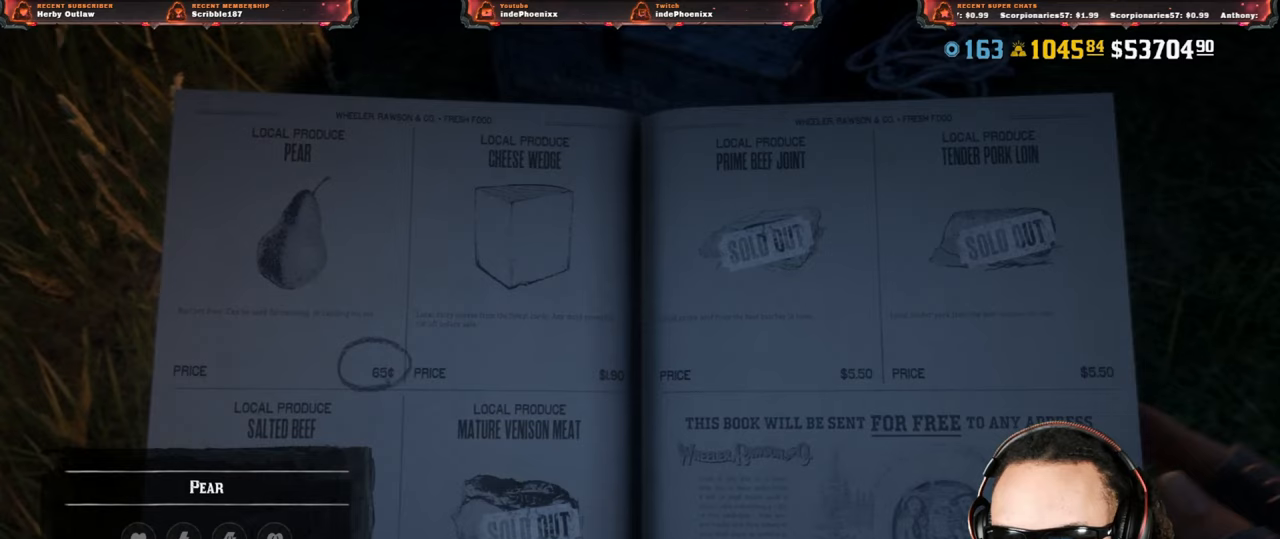
{"buttons": ["CROSS"], "left_stick": "center", "right_stick": "center", "events": [[117, "DPAD_RIGHT", "down"], [200, "DPAD_RIGHT", "up"], [250, "CROSS", "down"]]}
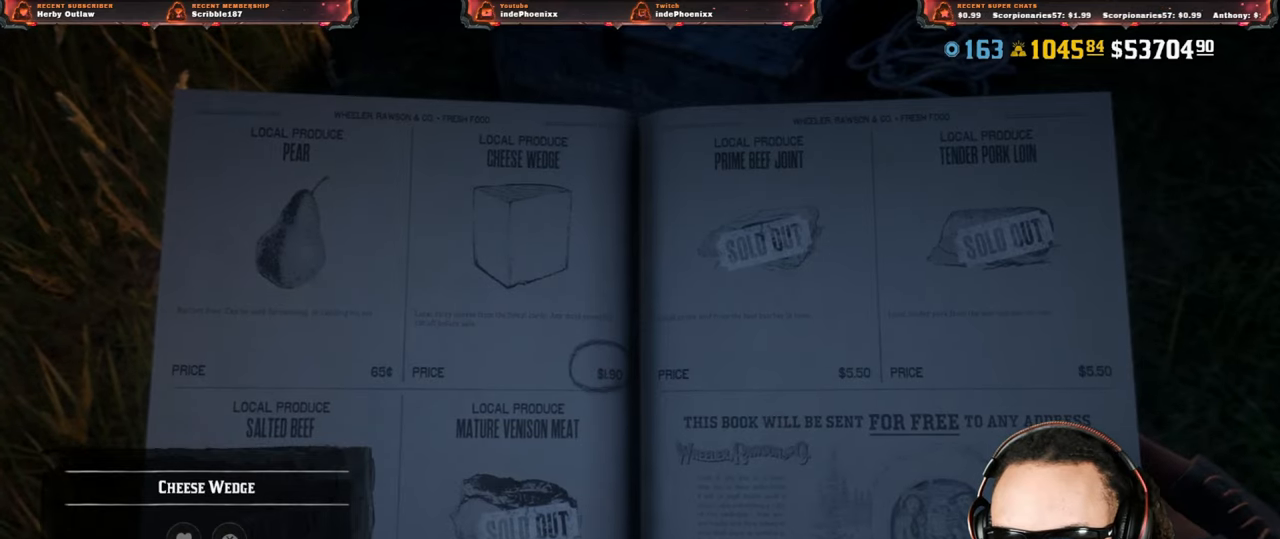
{"buttons": ["CROSS"], "left_stick": "center", "right_stick": "center", "events": [[283, "R1", "down"], [333, "R1", "up"], [433, "R1", "down"], [483, "R1", "up"]]}